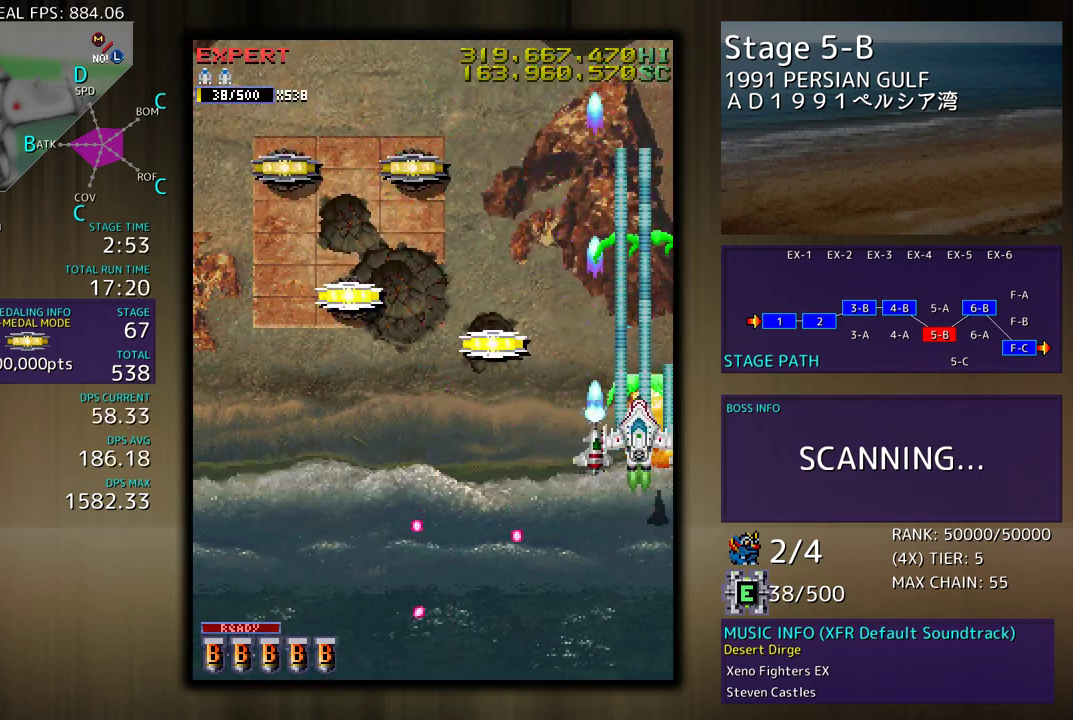
Gameplay with a controller (arcade stick); each line is a JSON object with the inputs held at the frame after it. "events" lists button and stick changes between this image and that frame as [ms after this image, input, new state], when the widget could be followed in between. Not read: L3 R3 other_buttons.
{"buttons": ["DPAD_UP", "DPAD_LEFT"], "events": [[67, "DPAD_UP", "down"]]}
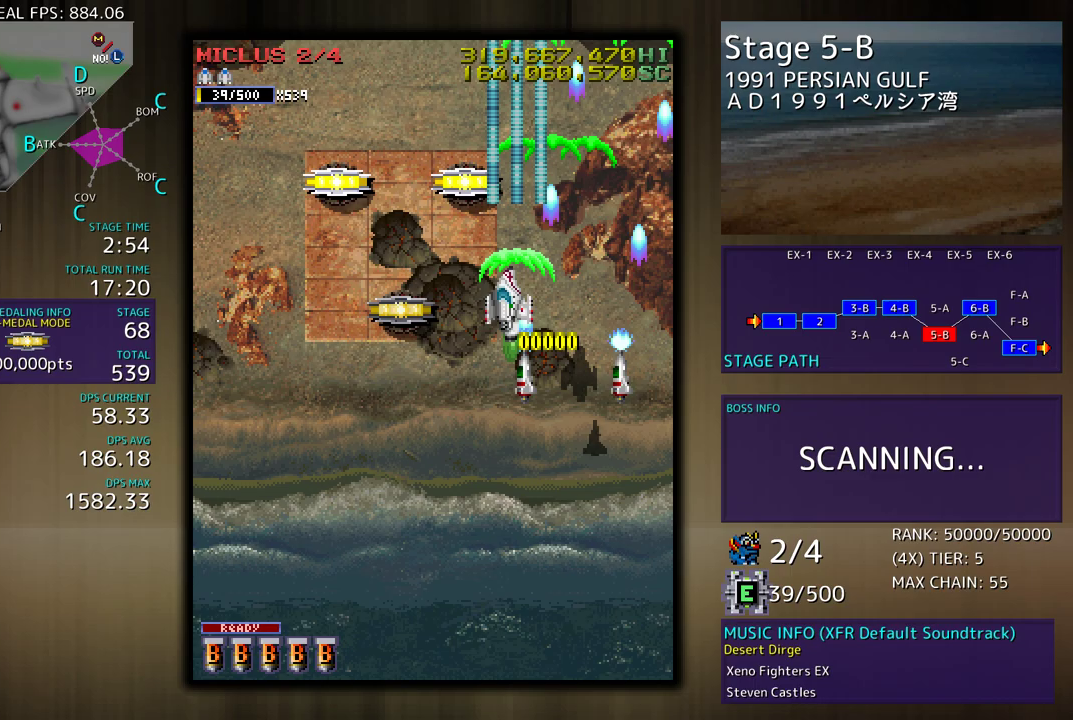
{"buttons": ["DPAD_UP", "DPAD_LEFT"], "events": [[50, "DPAD_LEFT", "up"], [150, "DPAD_LEFT", "down"], [283, "DPAD_UP", "up"], [333, "DPAD_DOWN", "down"], [467, "DPAD_DOWN", "up"], [500, "DPAD_UP", "down"]]}
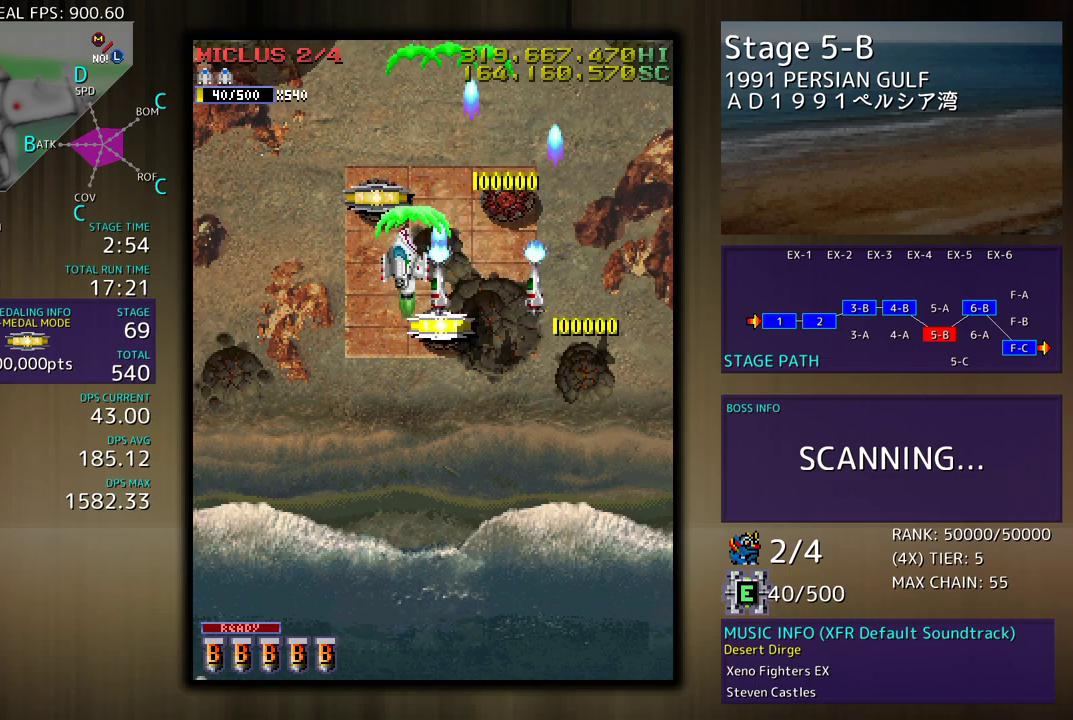
{"buttons": ["DPAD_DOWN", "DPAD_RIGHT"], "events": [[133, "DPAD_UP", "up"], [200, "DPAD_DOWN", "down"], [250, "DPAD_LEFT", "up"], [250, "DPAD_RIGHT", "down"]]}
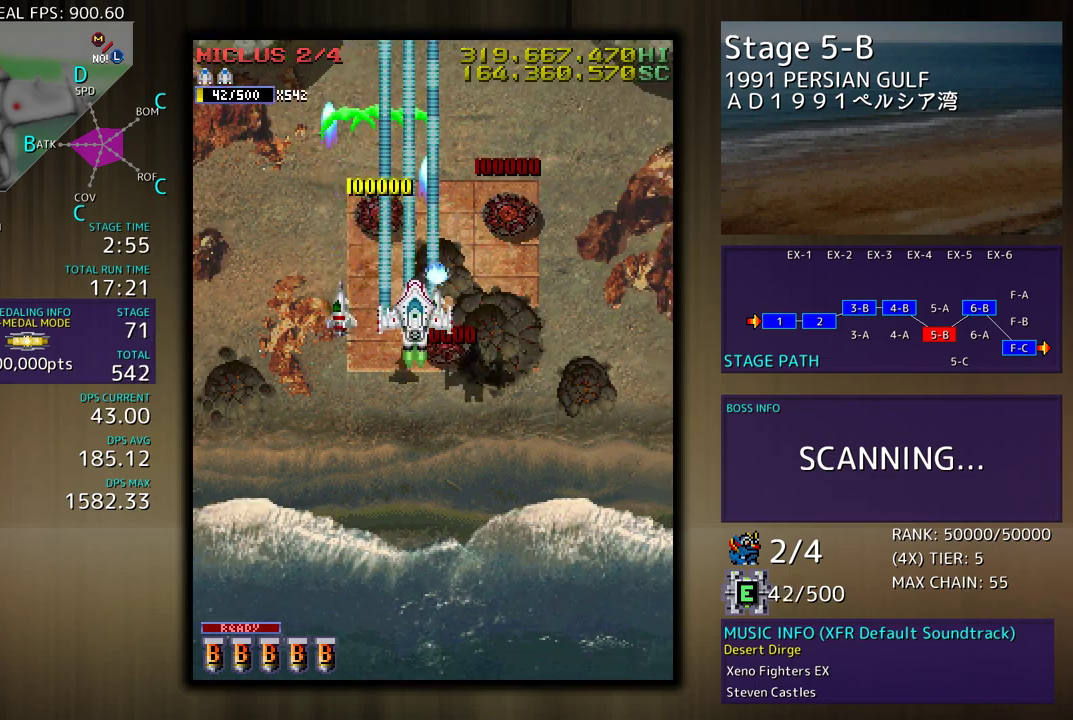
{"buttons": ["DPAD_DOWN", "DPAD_LEFT"], "events": [[150, "DPAD_RIGHT", "up"], [167, "DPAD_LEFT", "down"]]}
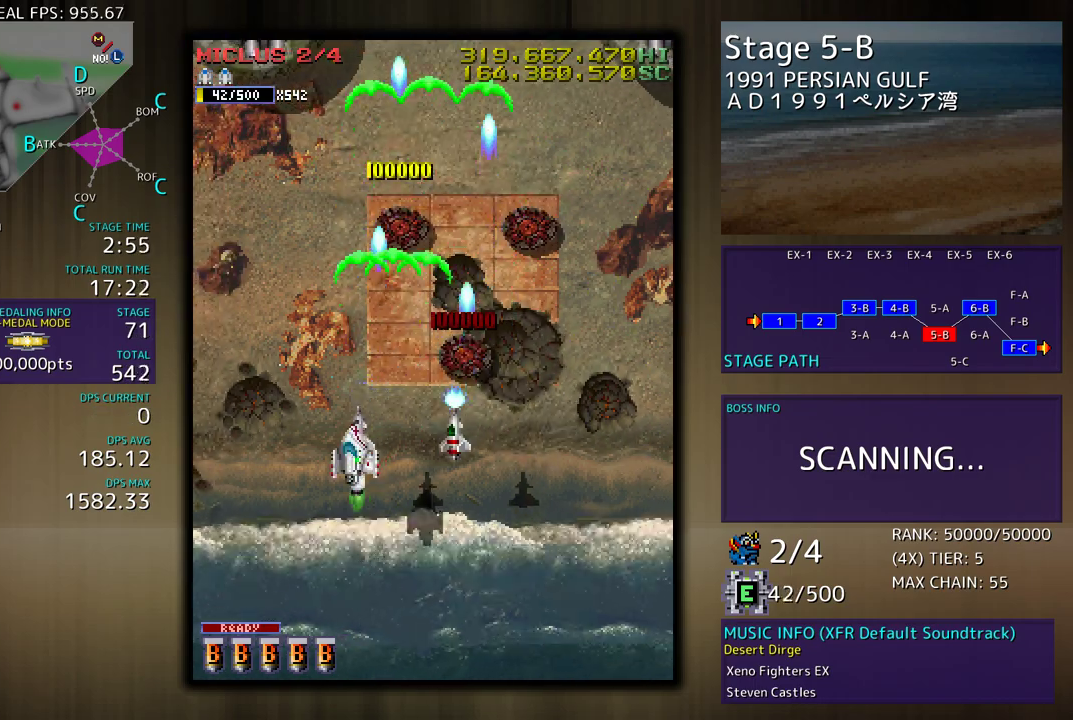
{"buttons": ["DPAD_DOWN", "DPAD_RIGHT"], "events": [[350, "DPAD_LEFT", "up"], [417, "DPAD_RIGHT", "down"]]}
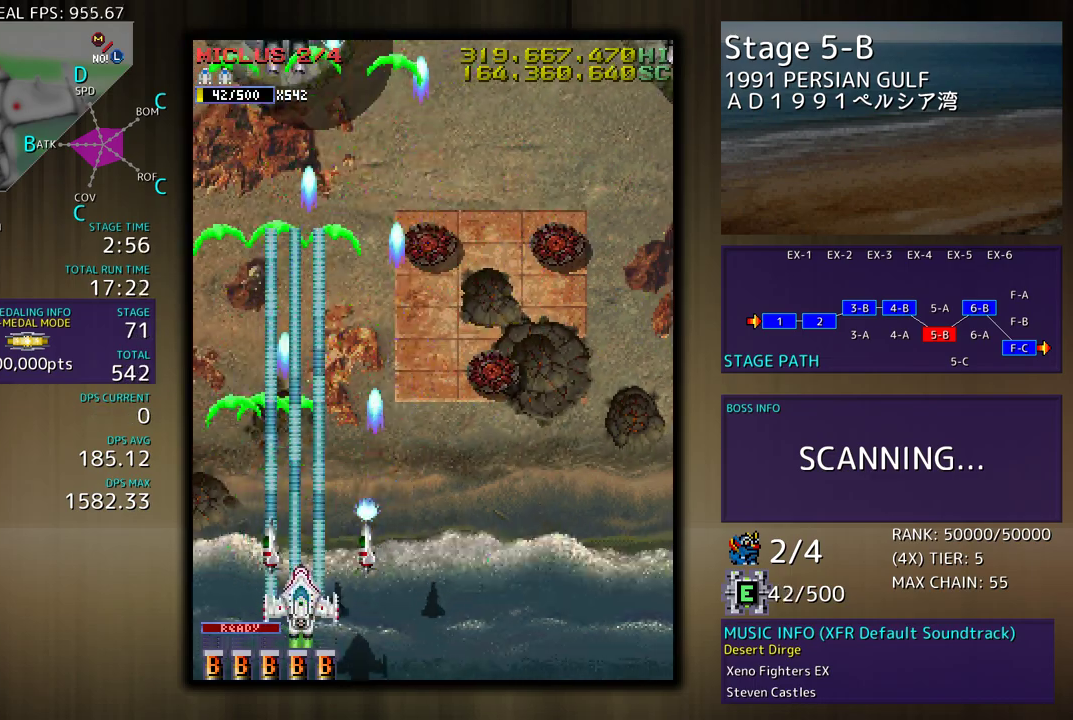
{"buttons": ["DPAD_RIGHT"], "events": [[150, "DPAD_DOWN", "up"]]}
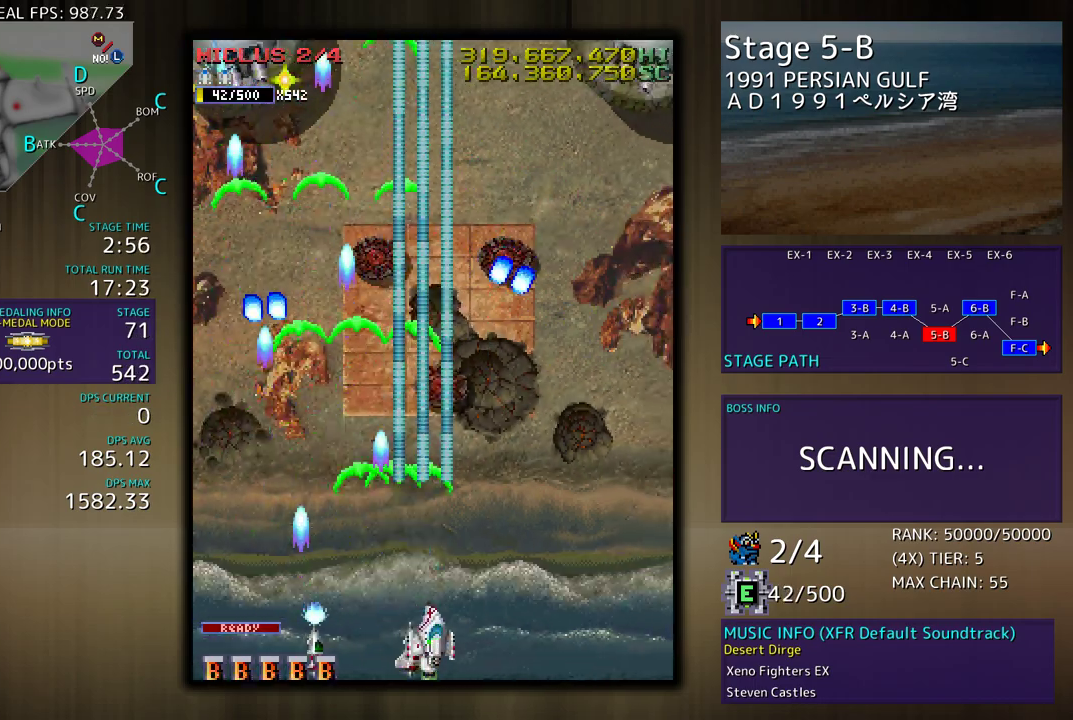
{"buttons": ["DPAD_UP", "DPAD_RIGHT"], "events": [[17, "DPAD_UP", "down"]]}
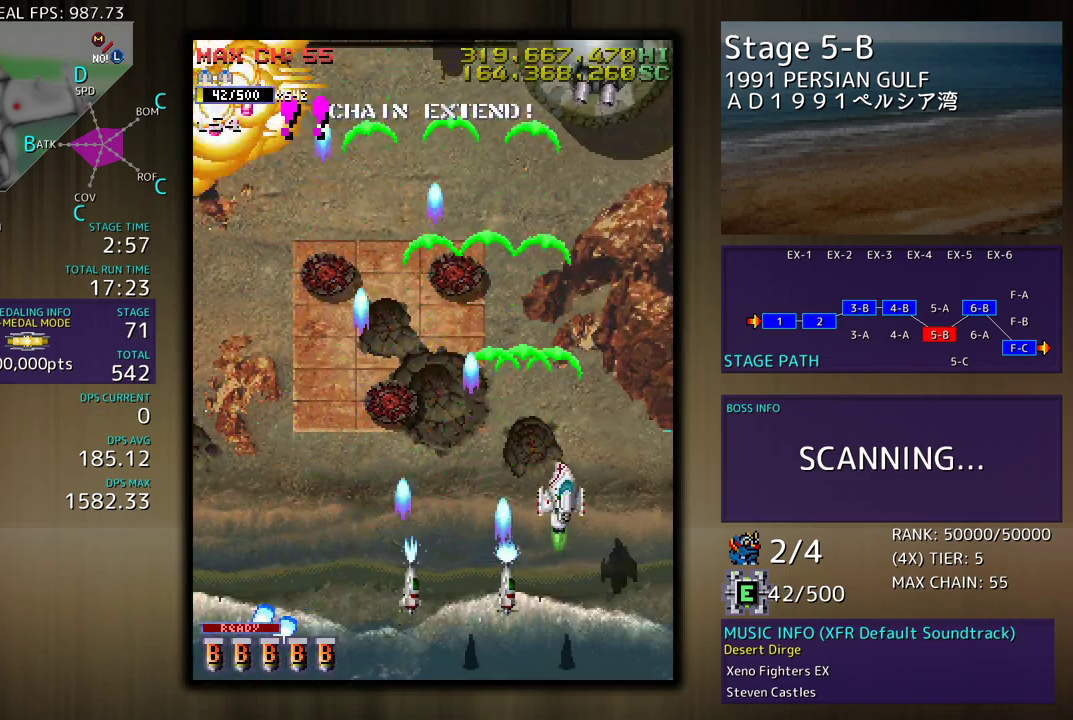
{"buttons": ["DPAD_LEFT"], "events": [[200, "DPAD_RIGHT", "up"], [250, "DPAD_LEFT", "down"], [250, "DPAD_UP", "up"], [267, "DPAD_DOWN", "down"], [267, "DPAD_LEFT", "up"], [367, "DPAD_LEFT", "down"], [417, "DPAD_DOWN", "up"]]}
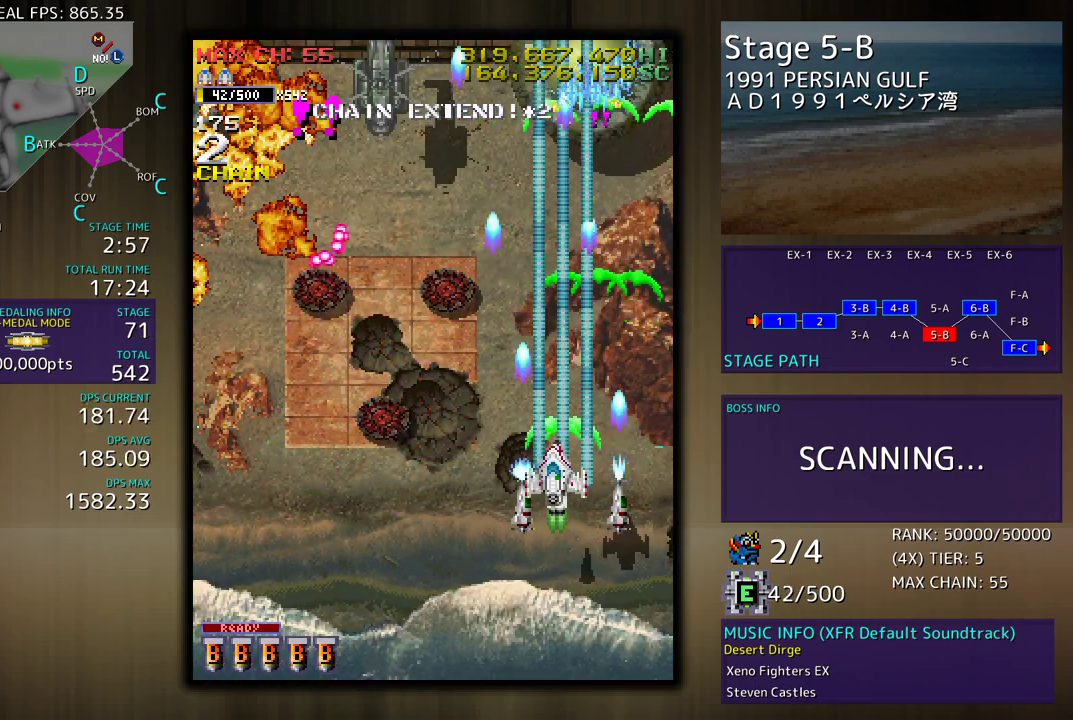
{"buttons": [], "events": [[200, "DPAD_UP", "down"], [267, "DPAD_UP", "up"], [283, "DPAD_DOWN", "down"], [433, "DPAD_DOWN", "up"], [500, "DPAD_LEFT", "up"]]}
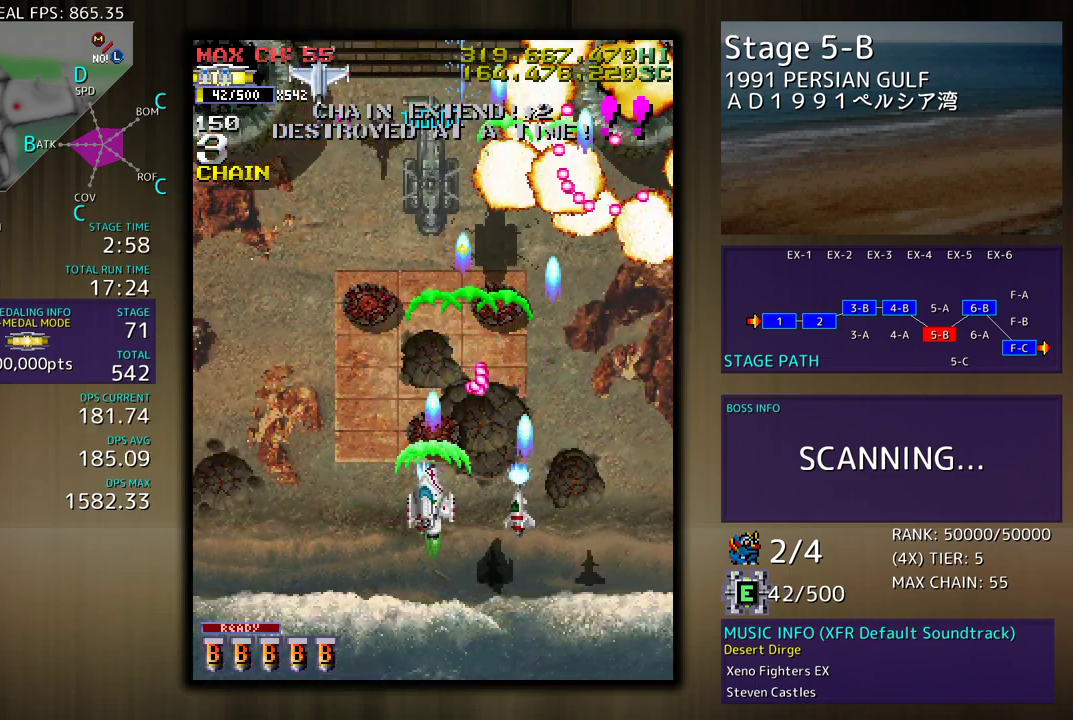
{"buttons": ["DPAD_LEFT"], "events": [[300, "DPAD_LEFT", "down"]]}
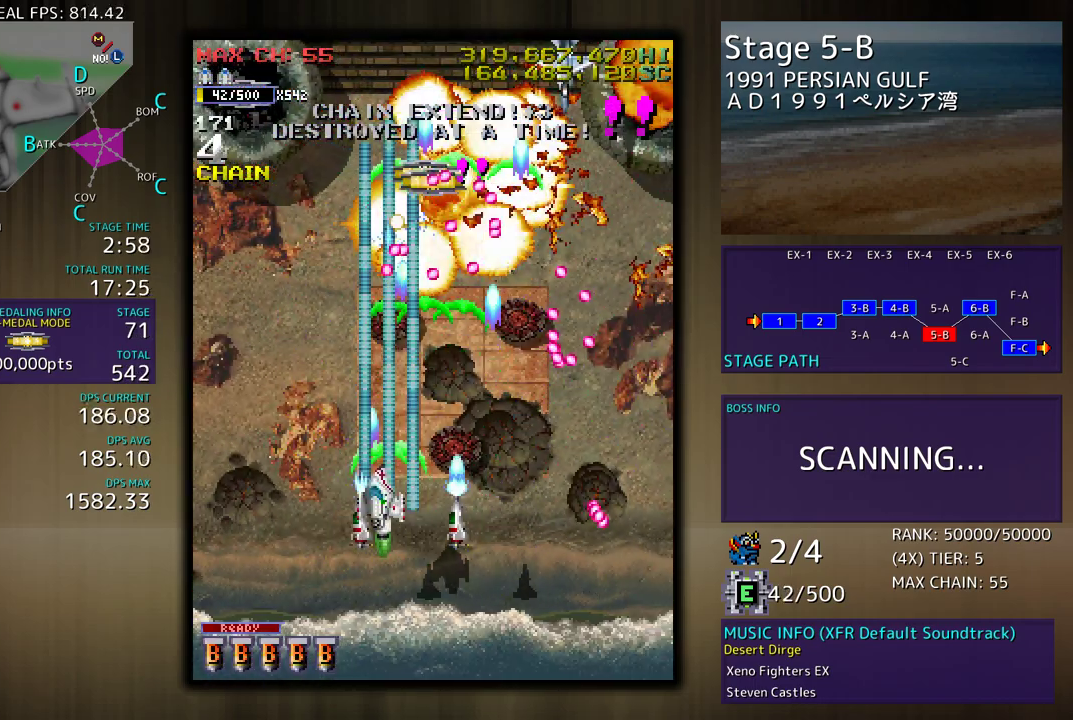
{"buttons": ["DPAD_UP", "DPAD_RIGHT"], "events": [[117, "DPAD_UP", "down"], [333, "DPAD_LEFT", "up"], [467, "DPAD_RIGHT", "down"]]}
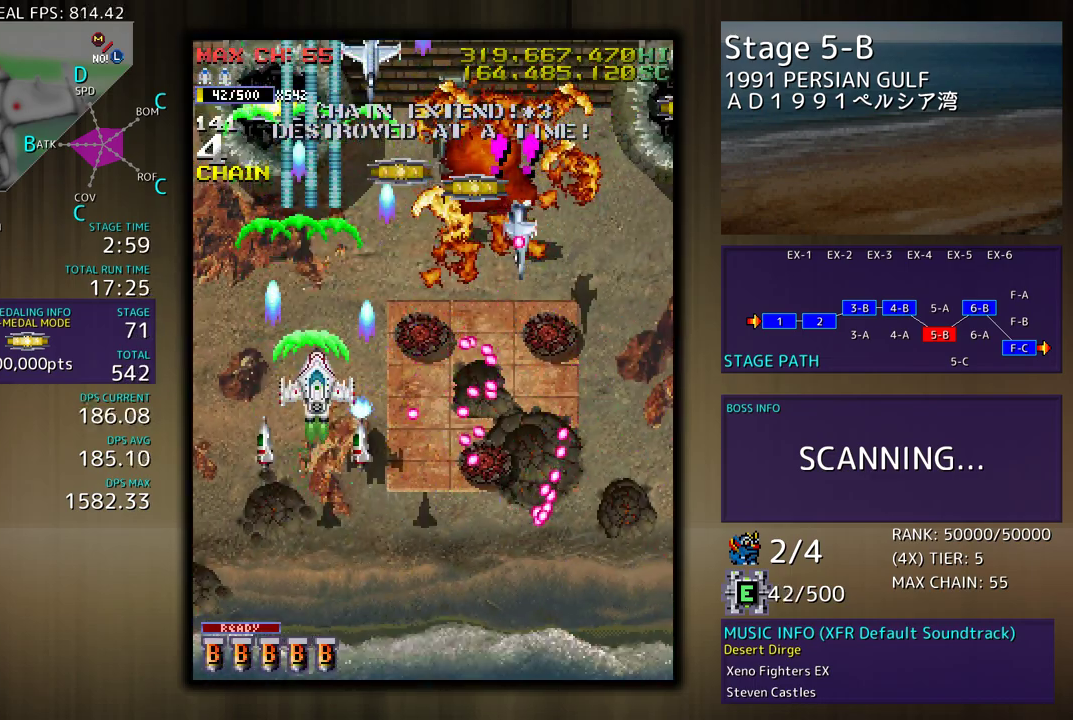
{"buttons": [], "events": [[83, "DPAD_UP", "up"], [100, "DPAD_DOWN", "down"], [200, "DPAD_DOWN", "up"], [267, "DPAD_DOWN", "down"], [383, "DPAD_DOWN", "up"], [400, "DPAD_UP", "down"], [450, "DPAD_RIGHT", "up"], [450, "DPAD_UP", "up"]]}
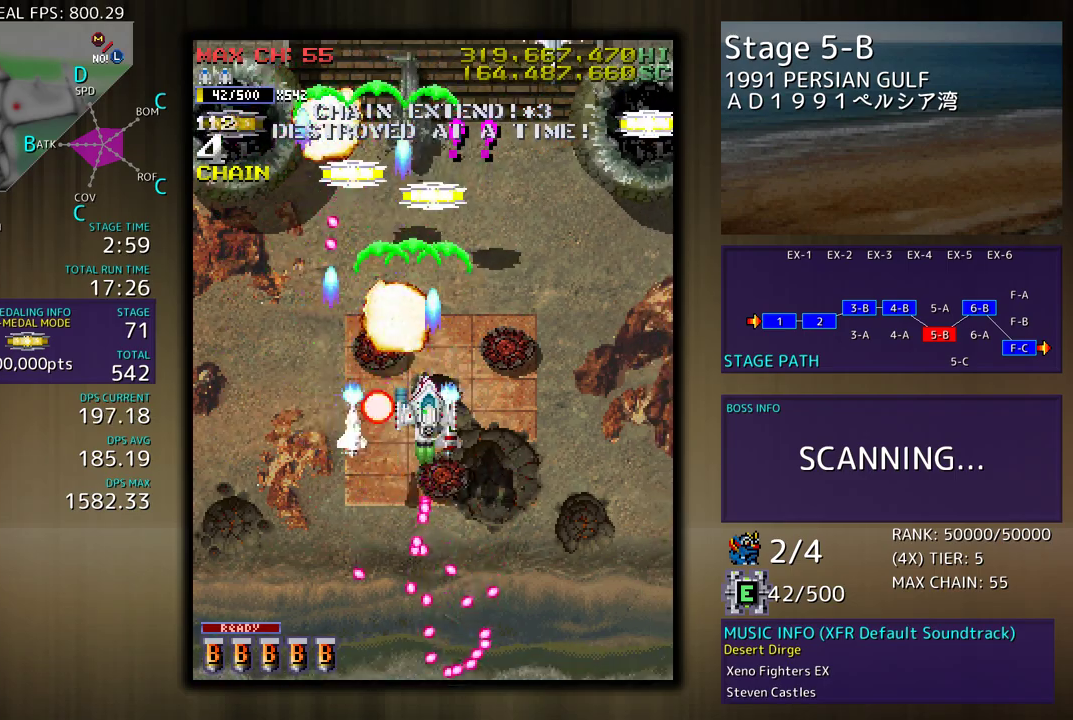
{"buttons": ["DPAD_DOWN"], "events": [[167, "DPAD_RIGHT", "down"], [233, "DPAD_RIGHT", "up"], [450, "DPAD_DOWN", "down"]]}
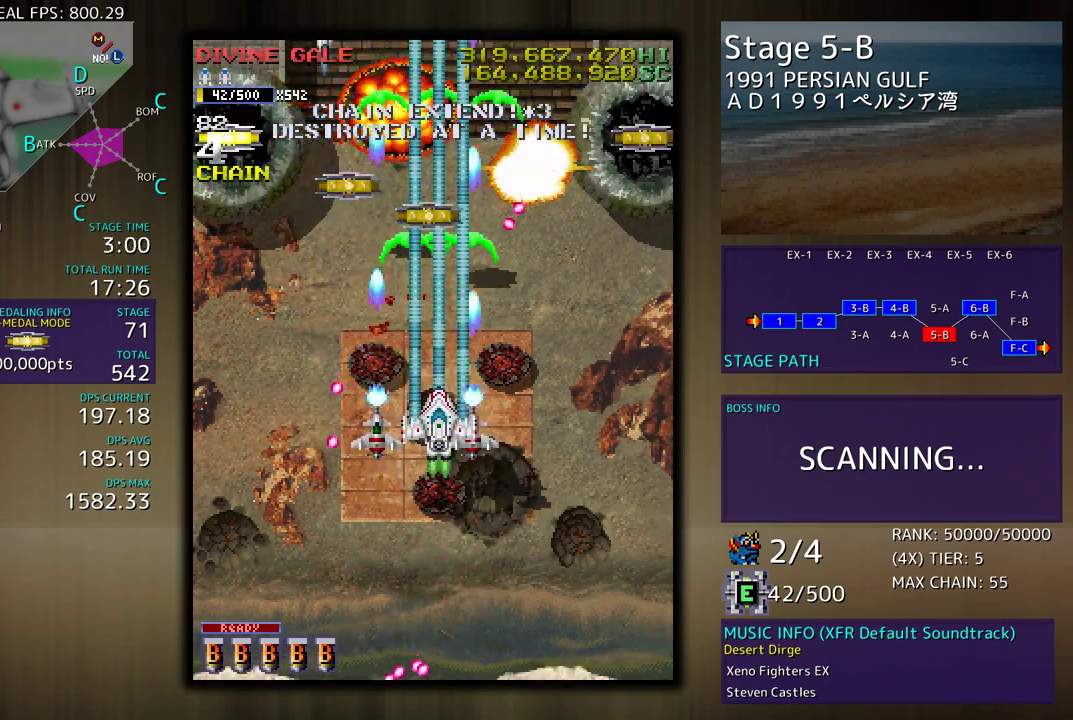
{"buttons": [], "events": [[17, "DPAD_DOWN", "up"], [267, "DPAD_DOWN", "down"], [350, "DPAD_DOWN", "up"], [417, "DPAD_RIGHT", "down"], [417, "DPAD_UP", "down"], [450, "DPAD_UP", "up"], [483, "DPAD_RIGHT", "up"]]}
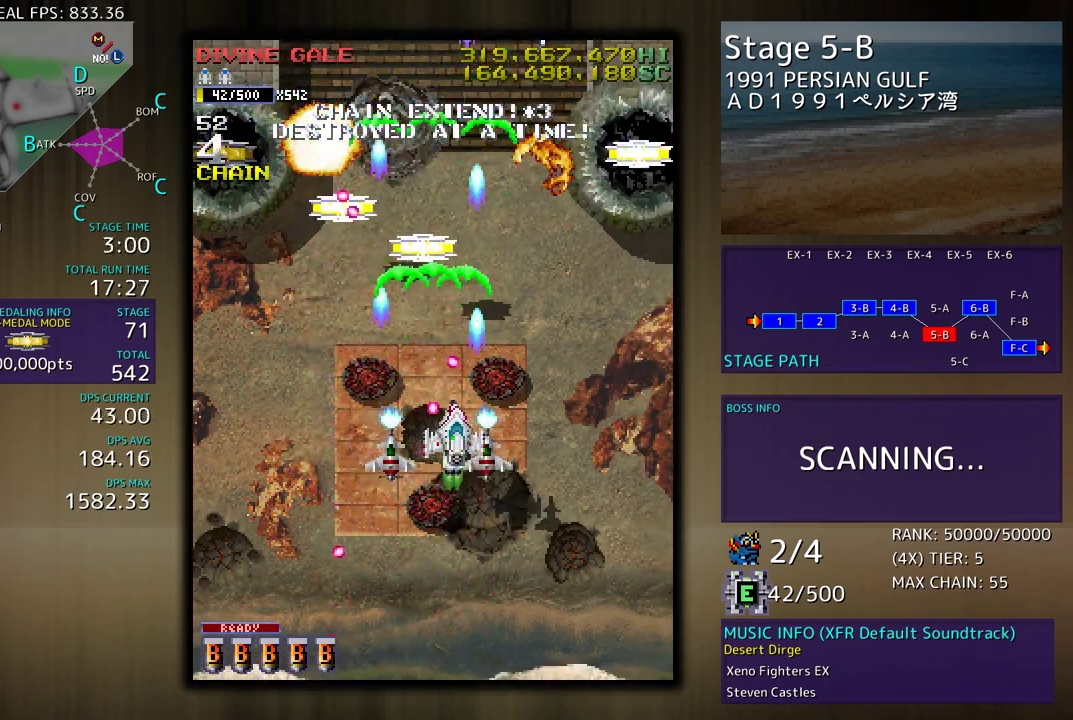
{"buttons": ["DPAD_DOWN"], "events": [[100, "DPAD_RIGHT", "down"], [100, "DPAD_UP", "down"], [133, "DPAD_UP", "up"], [183, "DPAD_RIGHT", "up"], [433, "DPAD_DOWN", "down"]]}
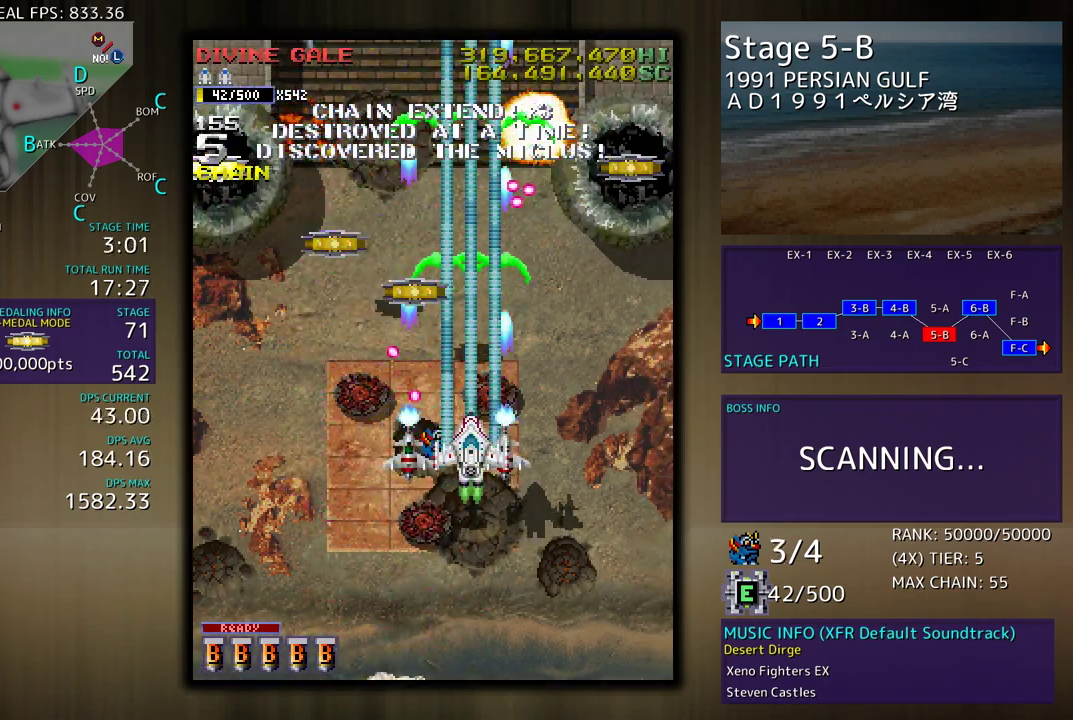
{"buttons": ["DPAD_DOWN"], "events": []}
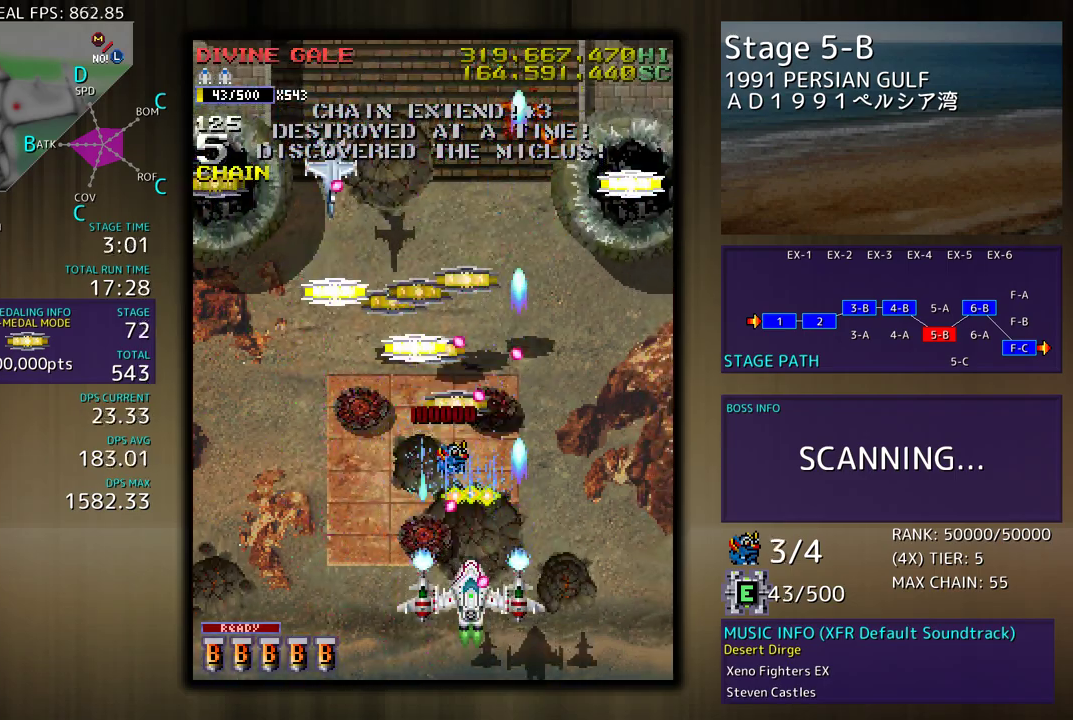
{"buttons": ["DPAD_LEFT"], "events": [[83, "DPAD_LEFT", "down"], [267, "DPAD_DOWN", "up"]]}
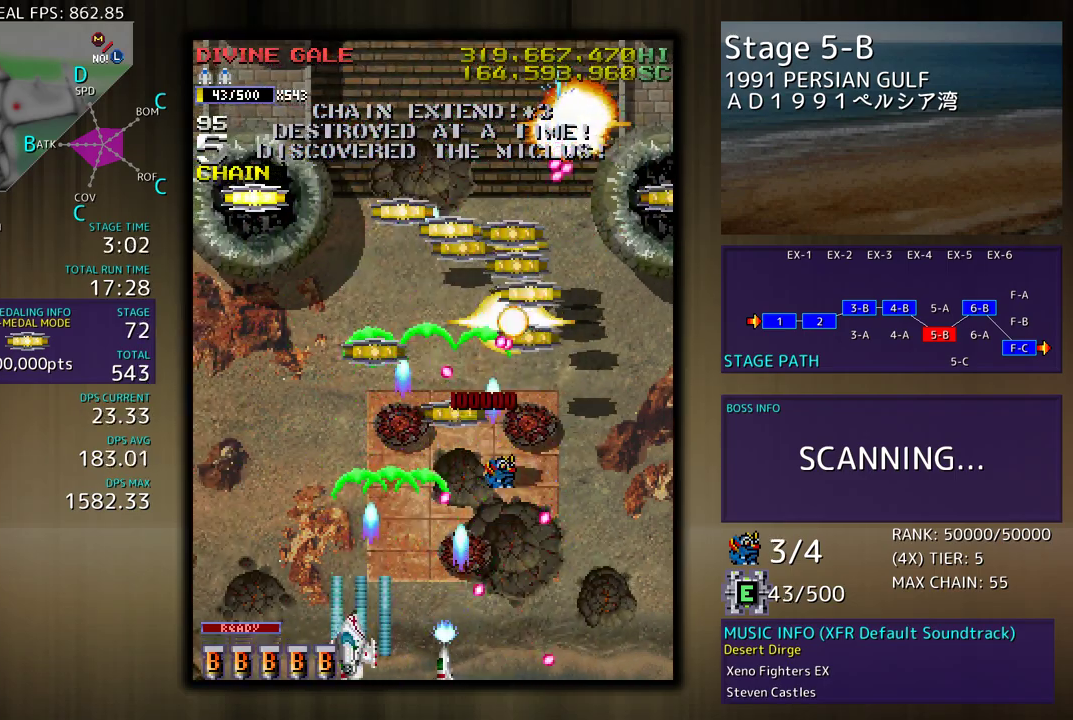
{"buttons": ["DPAD_UP", "DPAD_RIGHT"], "events": [[83, "DPAD_UP", "down"], [267, "DPAD_LEFT", "up"], [283, "DPAD_RIGHT", "down"]]}
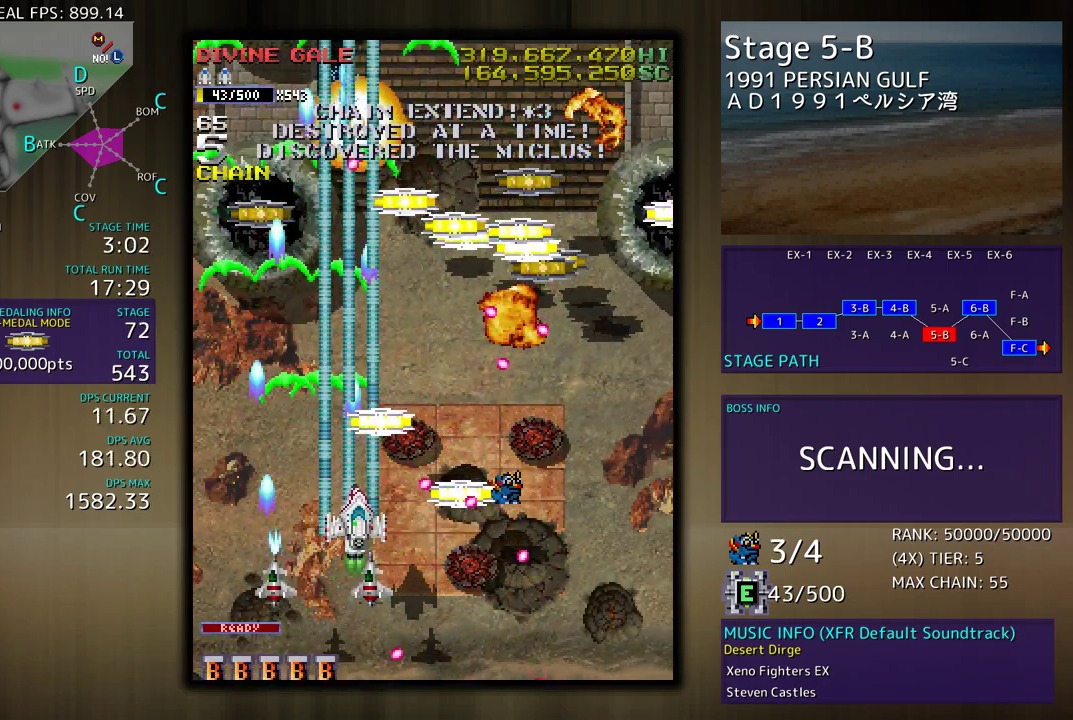
{"buttons": ["DPAD_LEFT"]}
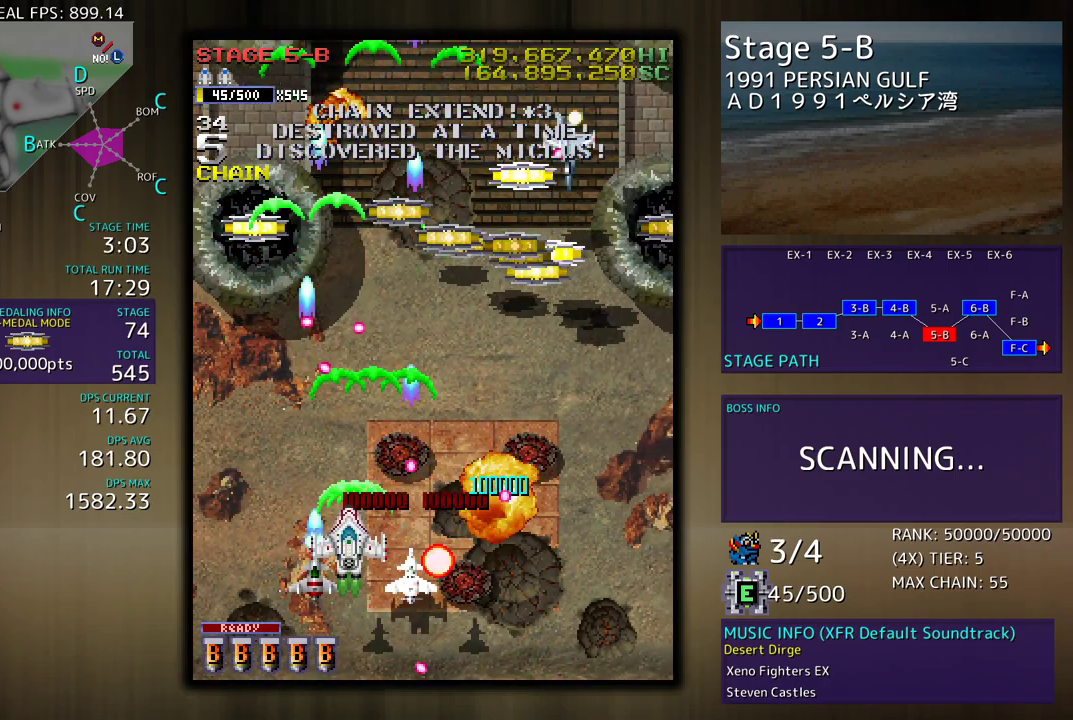
{"buttons": ["DPAD_UP", "DPAD_RIGHT"], "events": [[83, "DPAD_DOWN", "down"], [217, "DPAD_DOWN", "up"], [283, "DPAD_UP", "down"], [433, "DPAD_LEFT", "up"], [483, "DPAD_RIGHT", "down"]]}
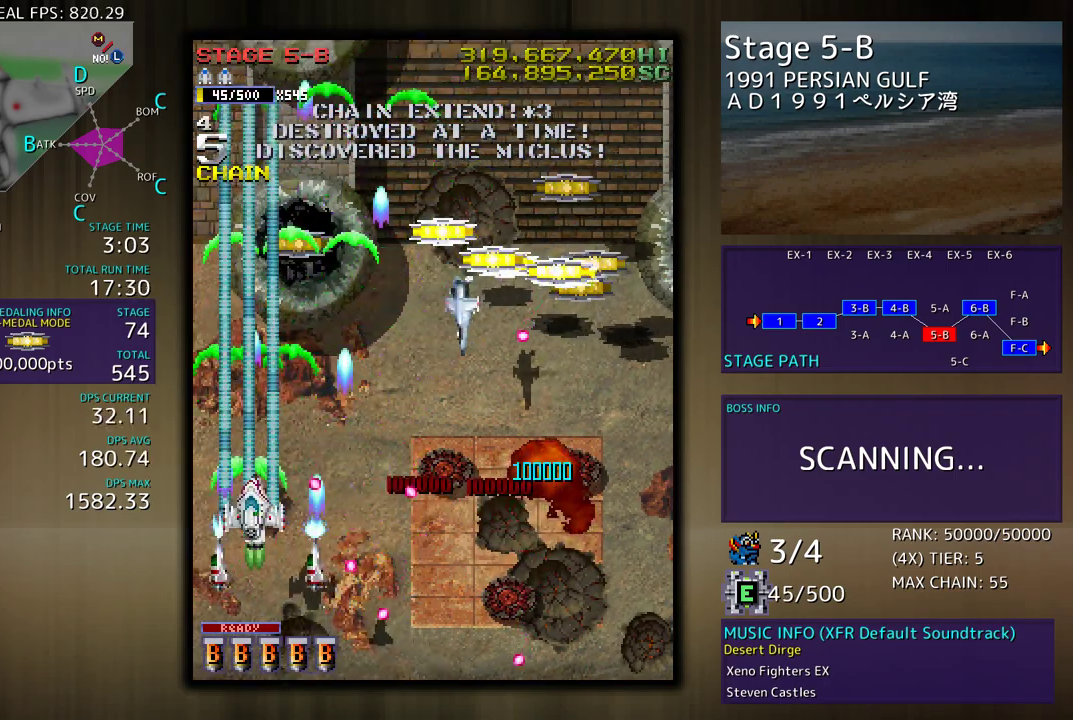
{"buttons": ["DPAD_DOWN", "DPAD_RIGHT"], "events": [[117, "DPAD_UP", "up"], [200, "DPAD_DOWN", "down"]]}
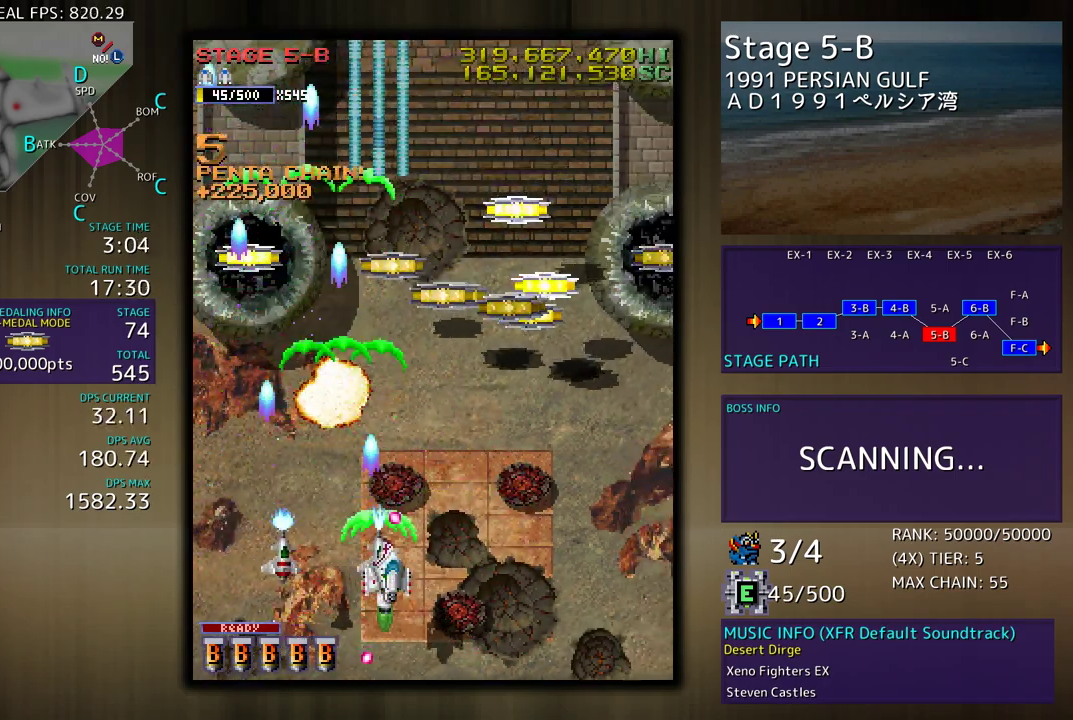
{"buttons": ["DPAD_UP"], "events": [[83, "DPAD_DOWN", "up"], [133, "DPAD_UP", "down"], [417, "DPAD_RIGHT", "up"]]}
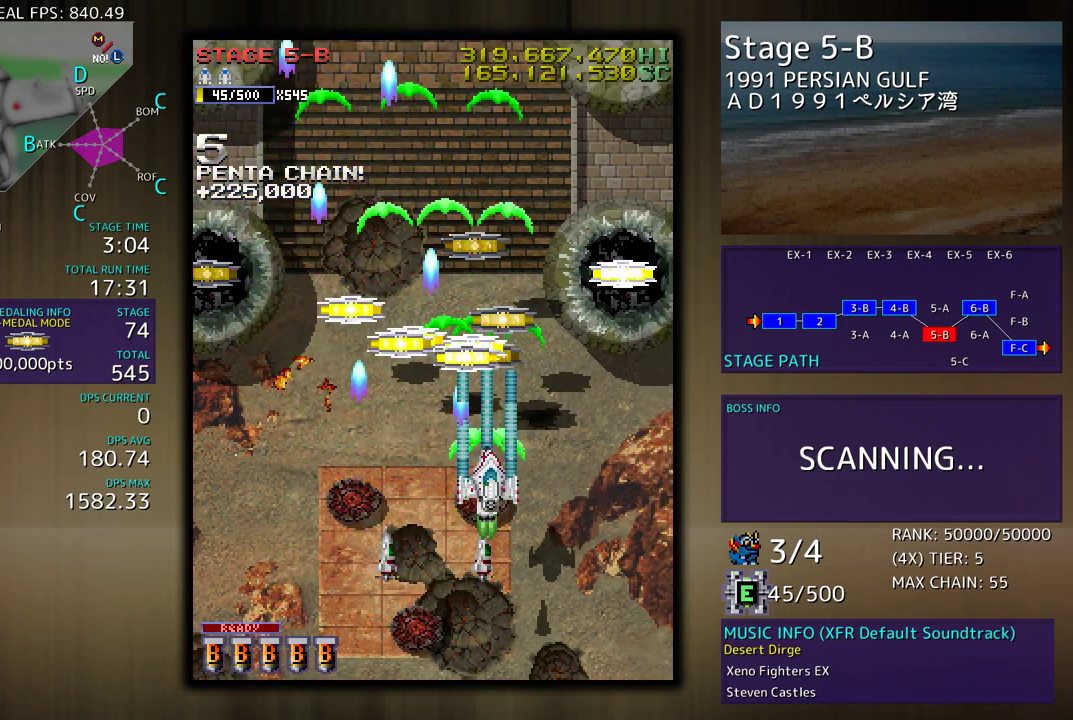
{"buttons": ["DPAD_UP", "DPAD_RIGHT"], "events": [[217, "DPAD_LEFT", "down"], [450, "DPAD_LEFT", "up"], [467, "DPAD_RIGHT", "down"]]}
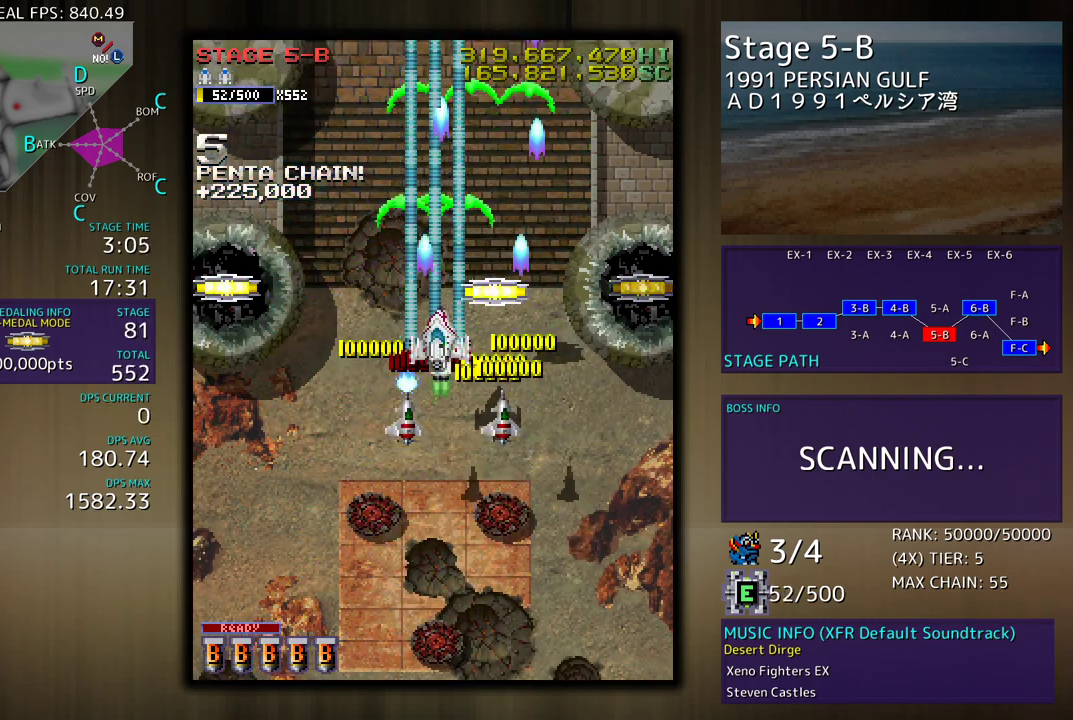
{"buttons": ["DPAD_LEFT"], "events": [[217, "DPAD_UP", "up"], [250, "DPAD_DOWN", "down"], [300, "DPAD_DOWN", "up"], [467, "DPAD_LEFT", "down"], [467, "DPAD_RIGHT", "up"], [467, "DPAD_UP", "down"], [483, "DPAD_UP", "up"]]}
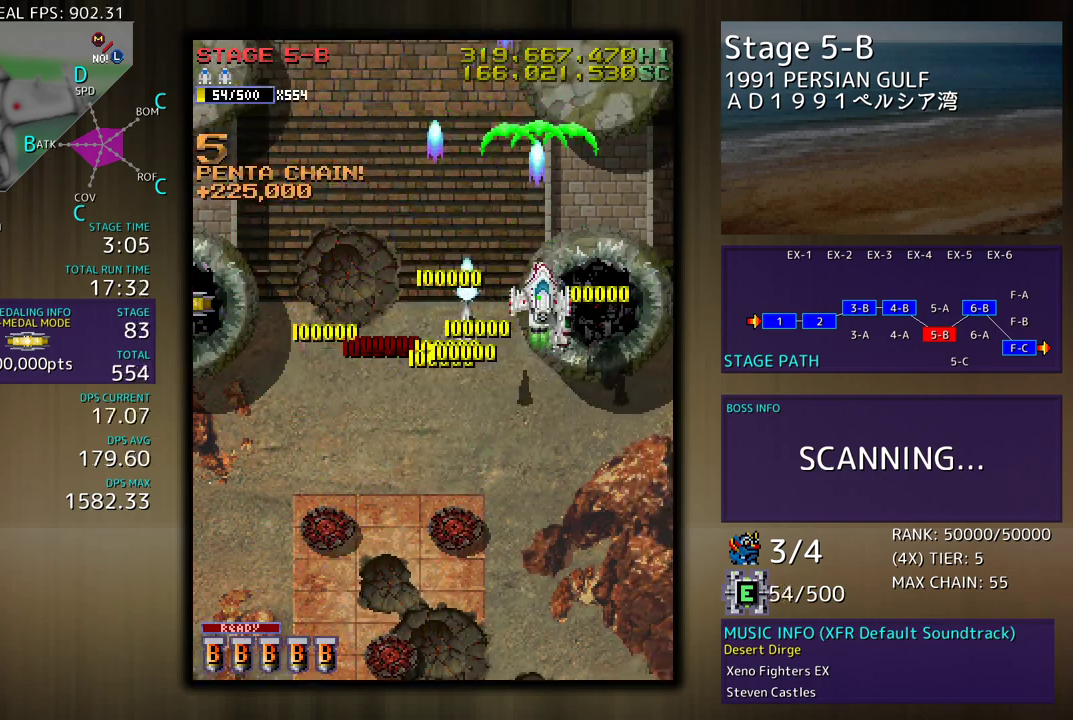
{"buttons": ["DPAD_LEFT"], "events": [[133, "DPAD_DOWN", "down"], [217, "DPAD_DOWN", "up"]]}
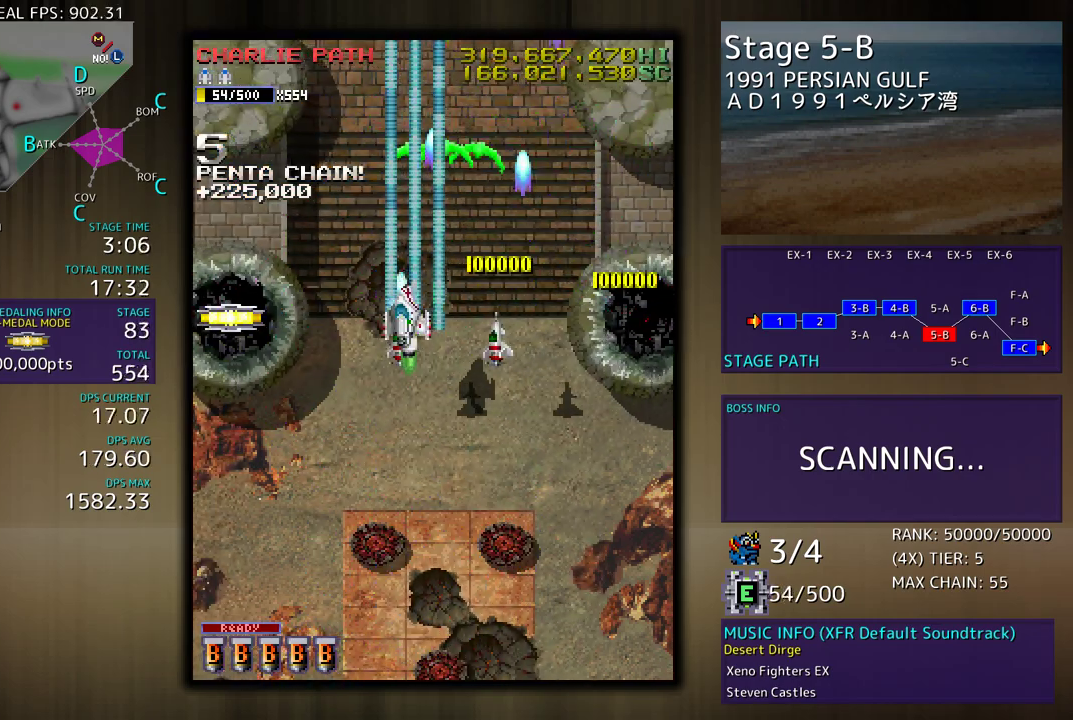
{"buttons": ["DPAD_DOWN", "DPAD_RIGHT"], "events": [[333, "DPAD_DOWN", "down"], [383, "DPAD_LEFT", "up"], [467, "DPAD_RIGHT", "down"]]}
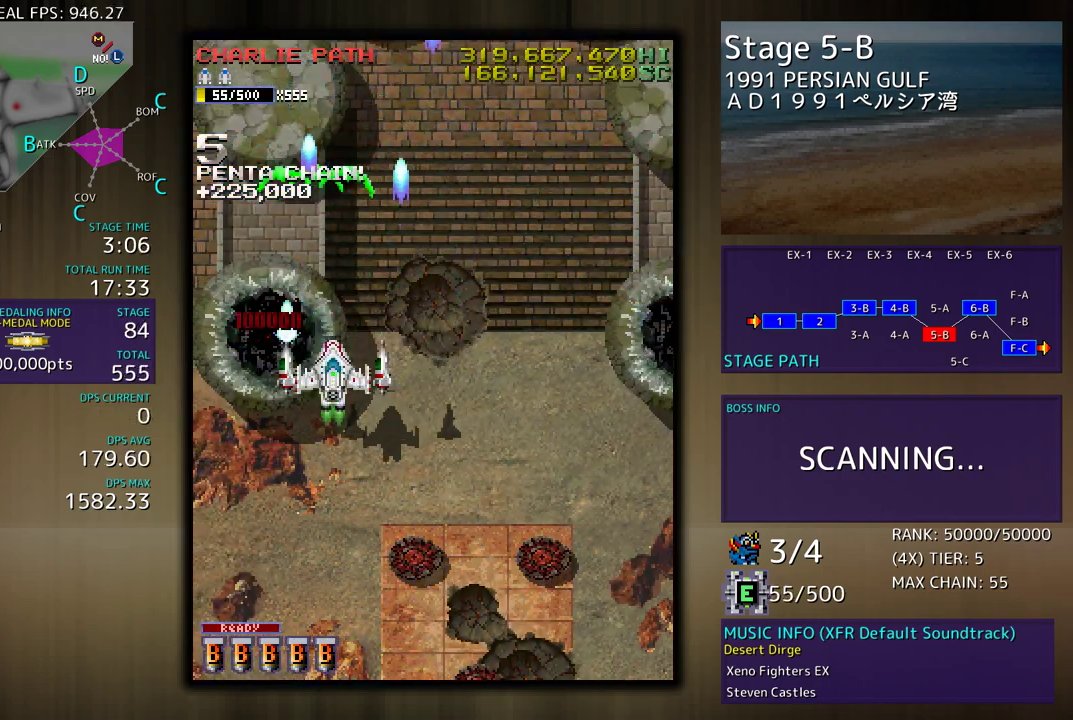
{"buttons": [], "events": [[17, "DPAD_RIGHT", "up"], [250, "DPAD_DOWN", "up"]]}
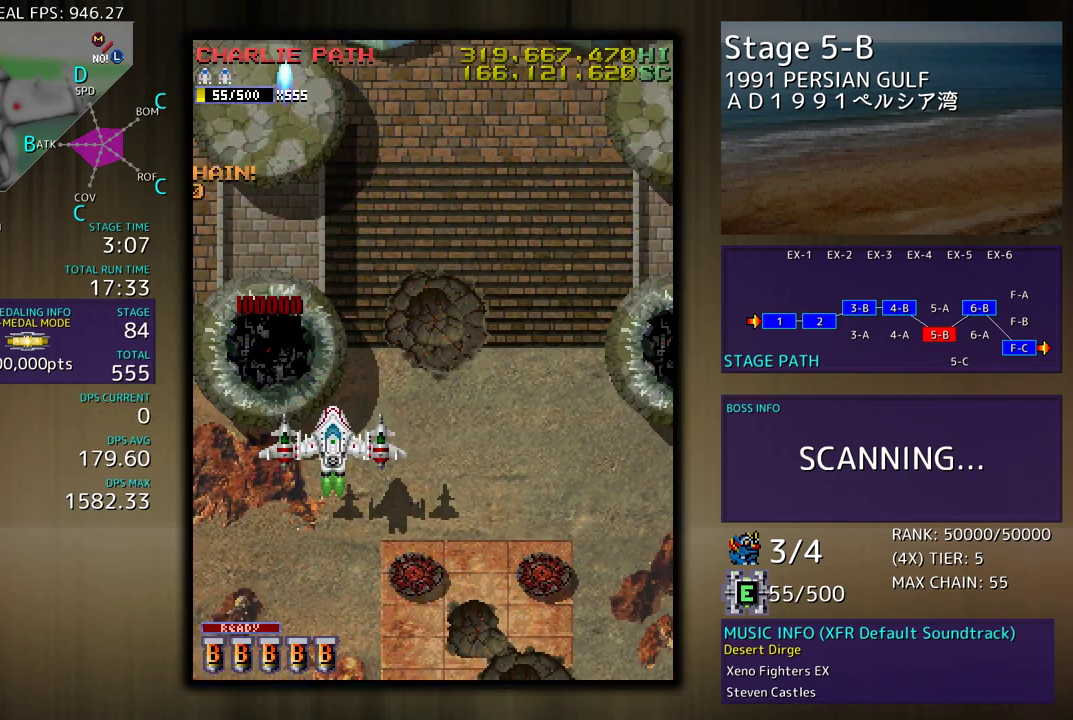
{"buttons": ["DPAD_RIGHT"], "events": [[133, "DPAD_RIGHT", "down"]]}
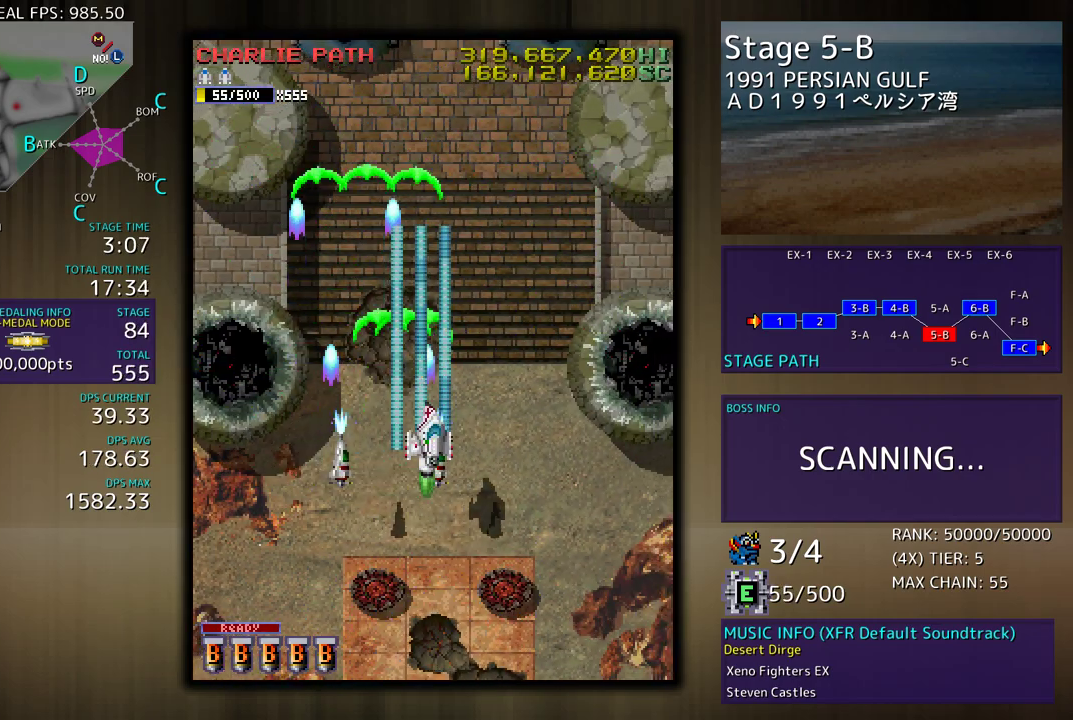
{"buttons": ["DPAD_LEFT"], "events": [[350, "DPAD_UP", "down"], [367, "DPAD_RIGHT", "up"], [383, "DPAD_LEFT", "down"], [433, "DPAD_UP", "up"]]}